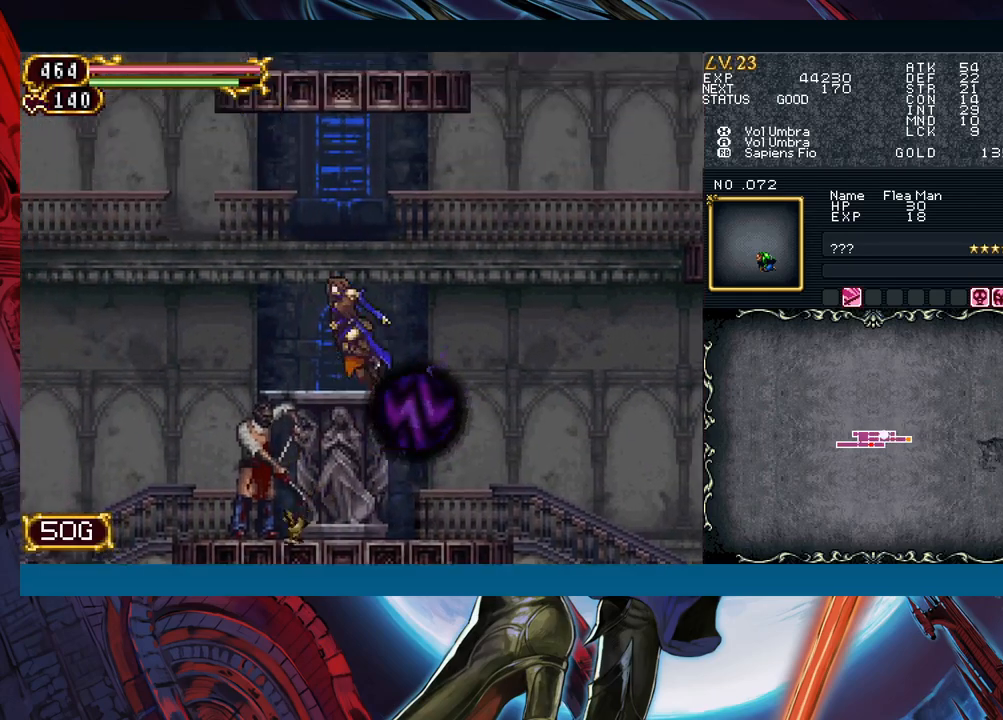
Gameplay with a controller (Xbox layout); each line is a JSON object with the inputs held at the frame after it. "events" lists button and stick changes between this image and that frame as [ms after this image, input, new state], when the widget could be followed in between. Not read: L2 R2 right_stick.
{"buttons": ["B"], "left_stick": "left", "events": [[67, "B", "up"], [300, "left_stick", "right"], [367, "B", "down"], [400, "left_stick", "left"]]}
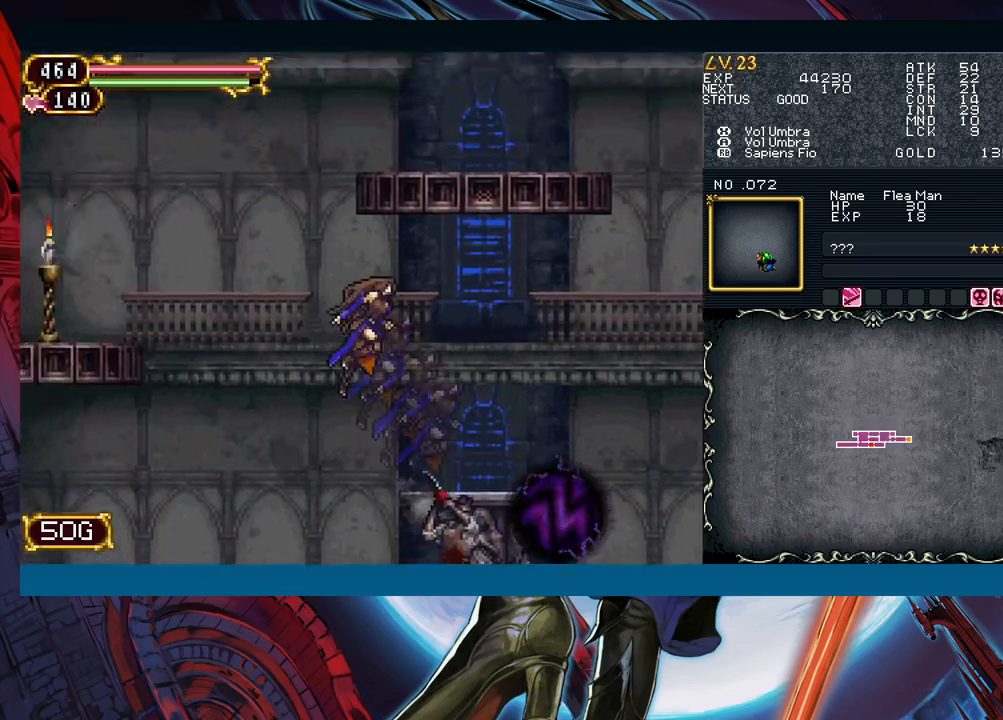
{"buttons": [], "left_stick": "left", "events": [[367, "B", "up"]]}
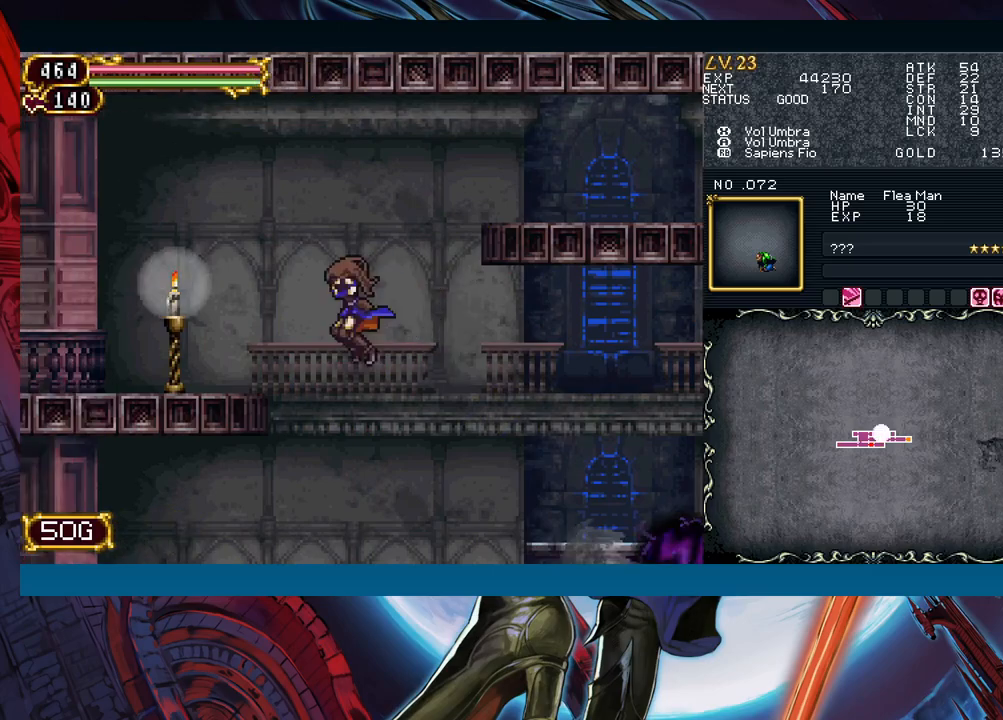
{"buttons": ["X"], "left_stick": "left", "events": [[100, "B", "down"], [217, "B", "up"], [450, "X", "down"]]}
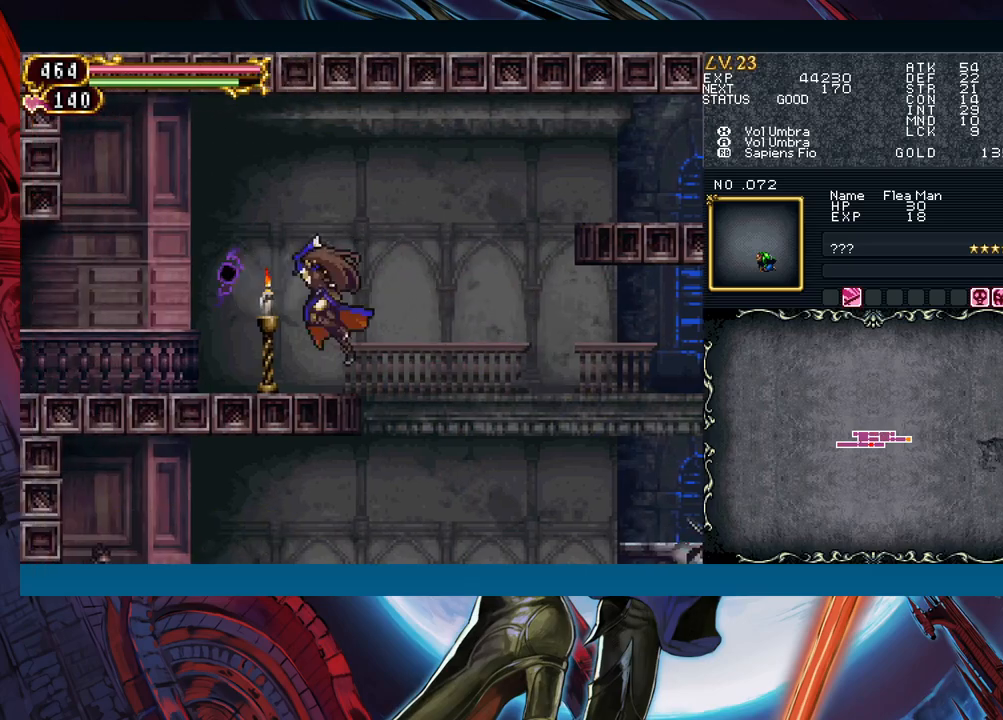
{"buttons": ["Y"], "left_stick": "right"}
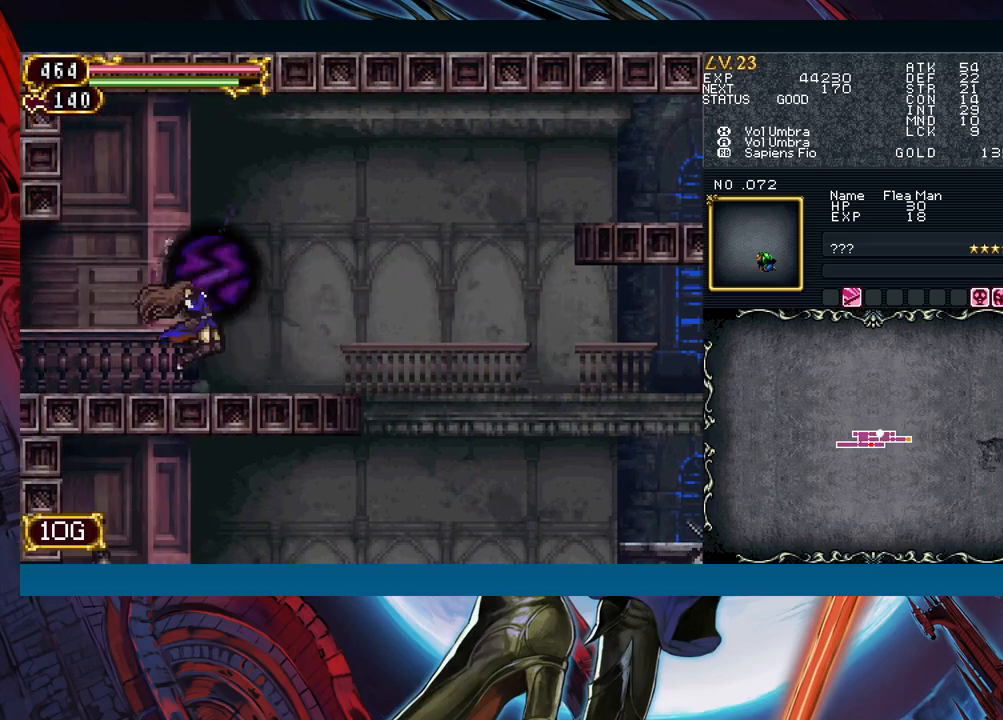
{"buttons": [], "left_stick": "left"}
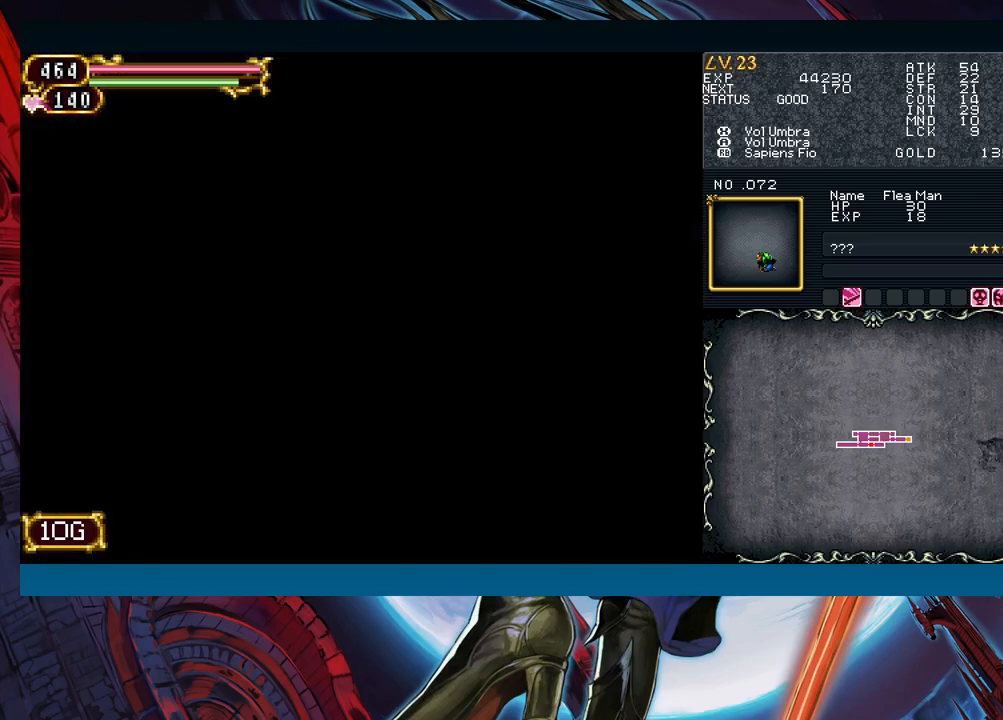
{"buttons": [], "left_stick": "left", "events": [[150, "left_stick", "right"], [217, "B", "down"], [233, "B", "up"], [233, "left_stick", "left"]]}
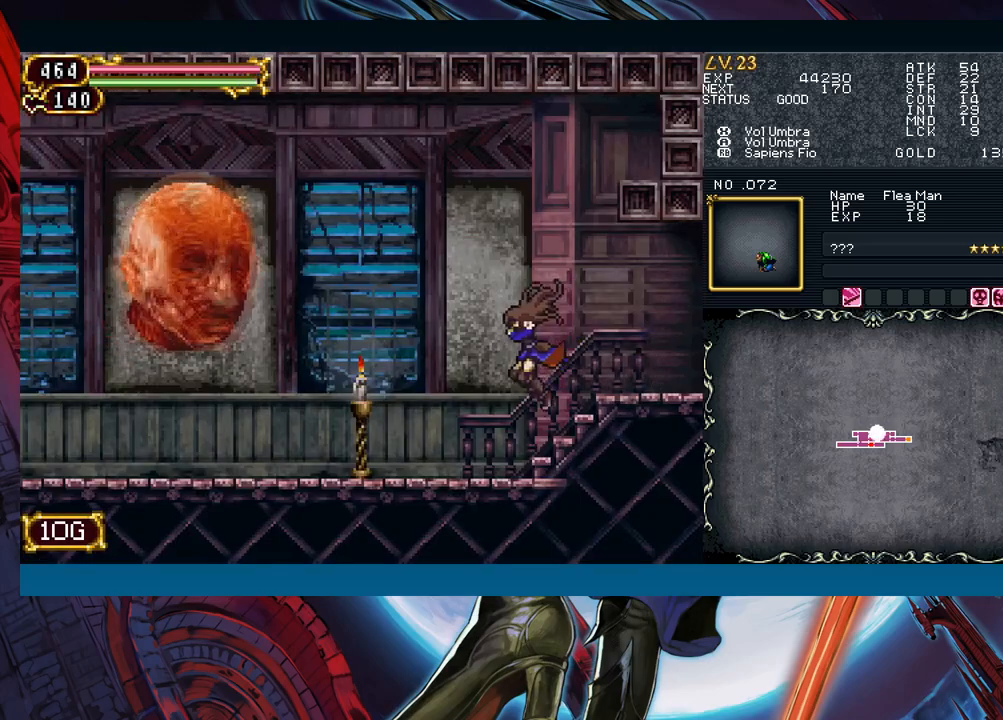
{"buttons": [], "left_stick": "left", "events": [[183, "B", "down"], [317, "A", "down"], [350, "B", "up"], [433, "A", "up"]]}
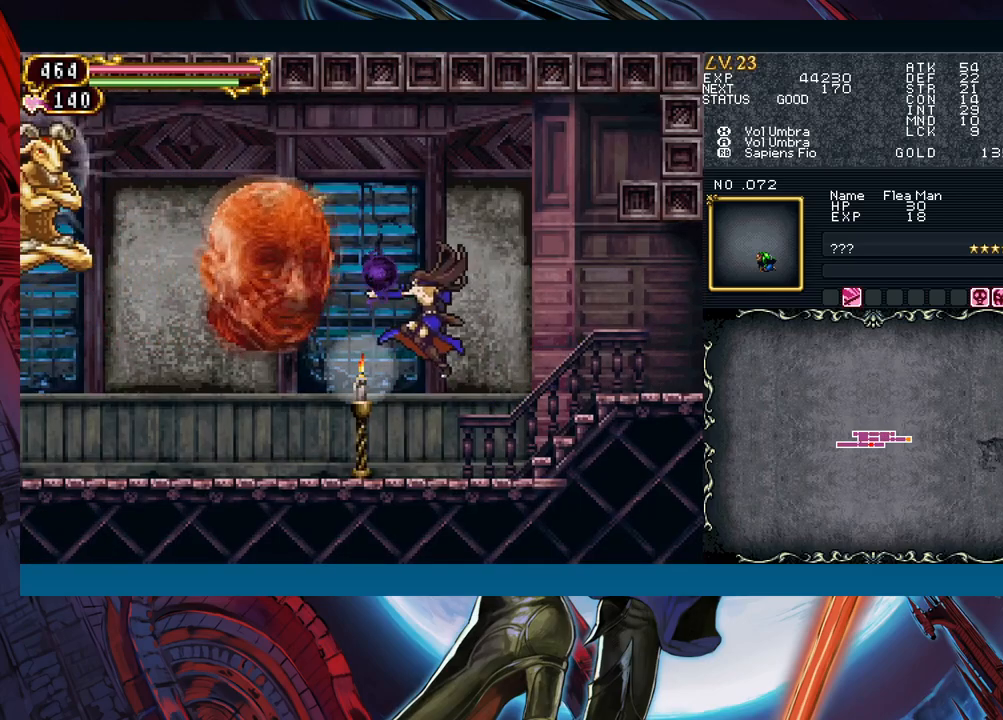
{"buttons": [], "left_stick": "down-left", "events": [[17, "X", "down"], [17, "left_stick", "center"], [67, "left_stick", "right"], [100, "X", "up"], [167, "left_stick", "left"], [300, "left_stick", "down-left"], [333, "B", "down"], [433, "B", "up"]]}
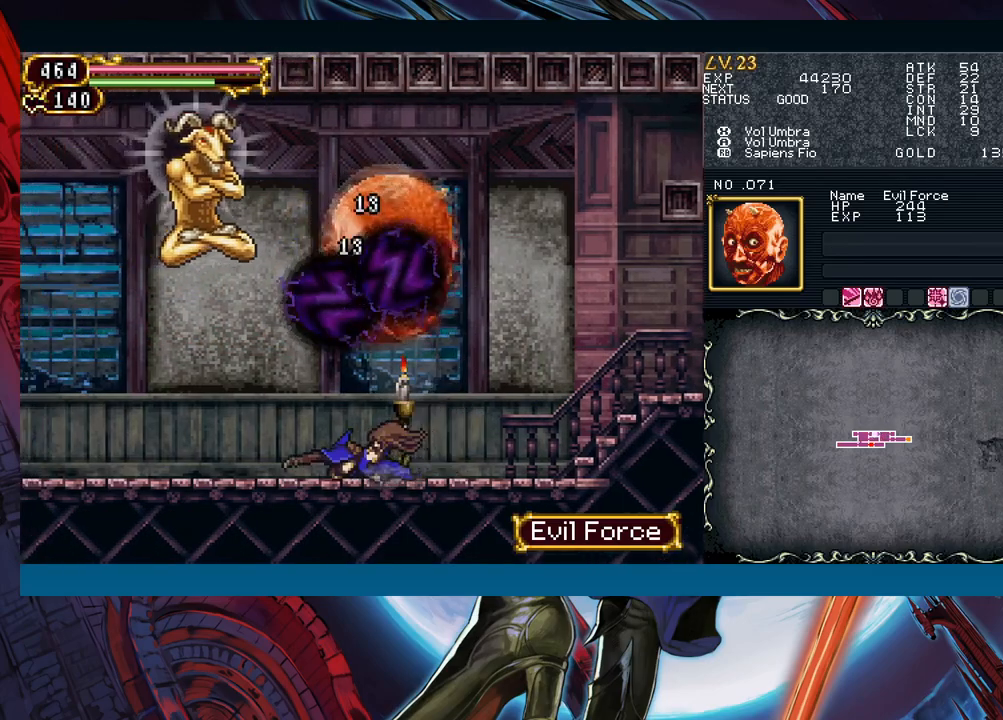
{"buttons": [], "left_stick": "left", "events": [[67, "left_stick", "center"], [217, "left_stick", "left"]]}
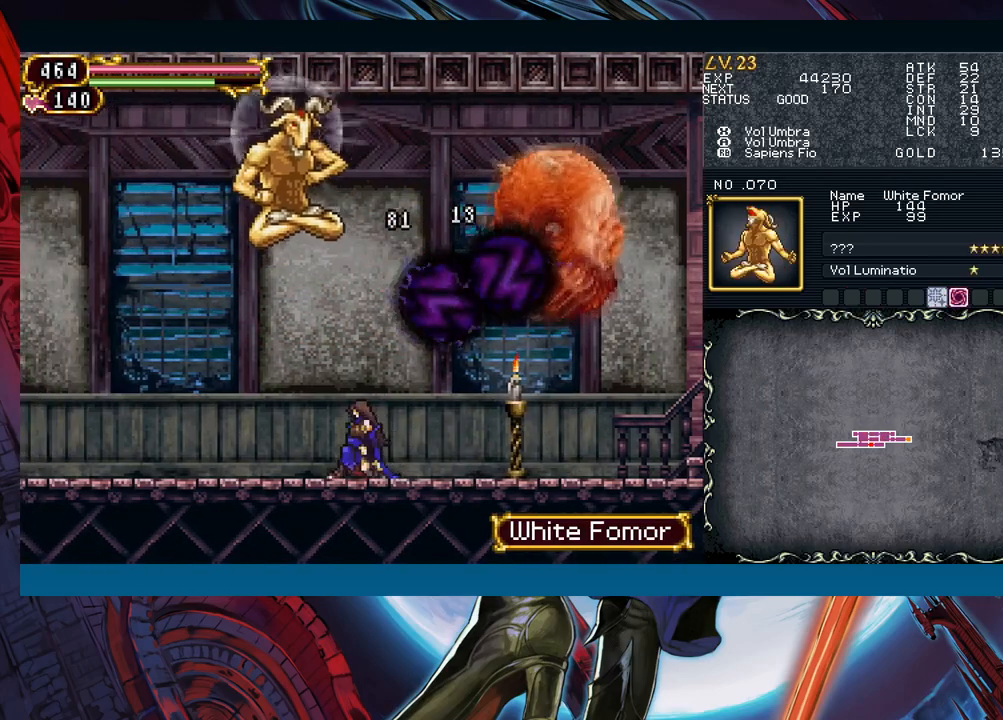
{"buttons": ["Y"], "left_stick": "right"}
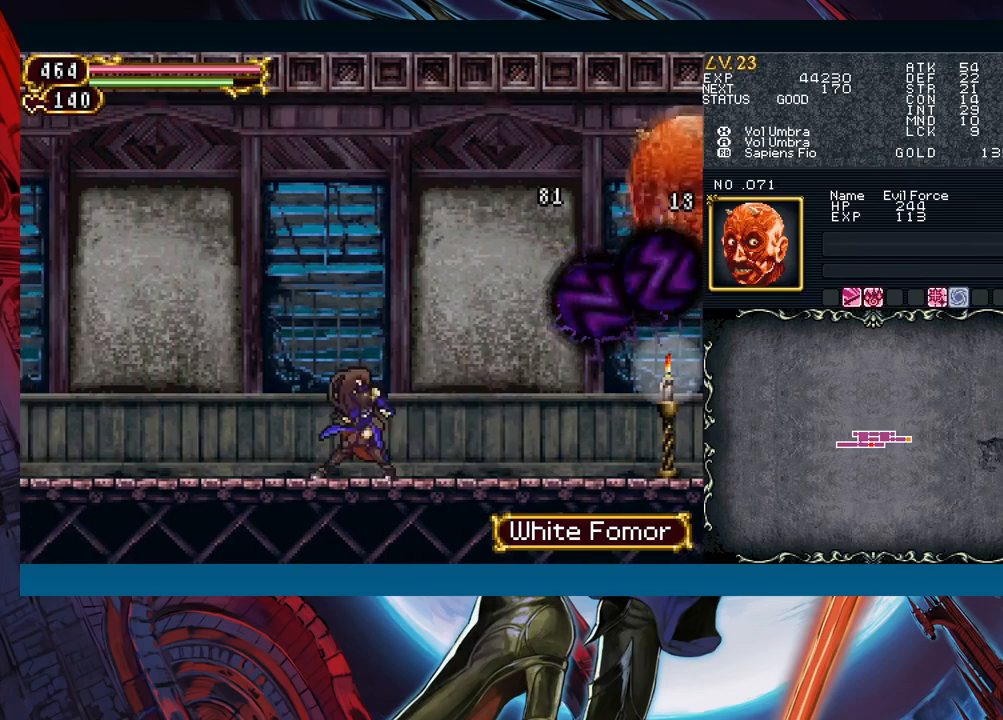
{"buttons": [], "left_stick": "left"}
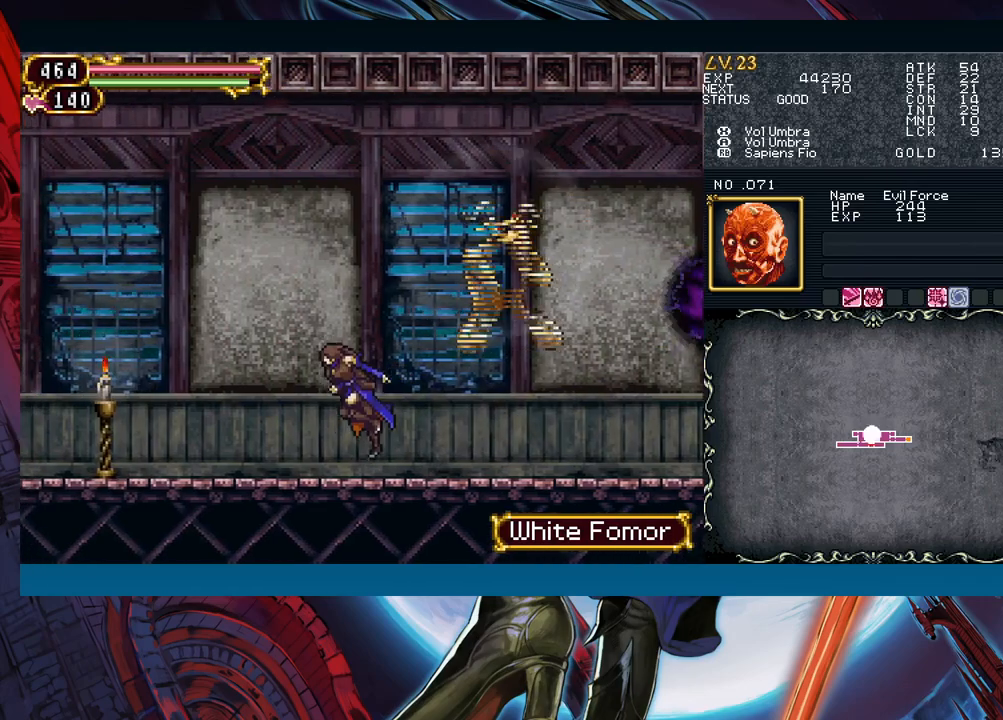
{"buttons": ["B"], "left_stick": "right", "events": [[133, "left_stick", "right"], [200, "B", "down"], [233, "B", "up"], [233, "left_stick", "left"], [483, "left_stick", "right"], [500, "B", "down"]]}
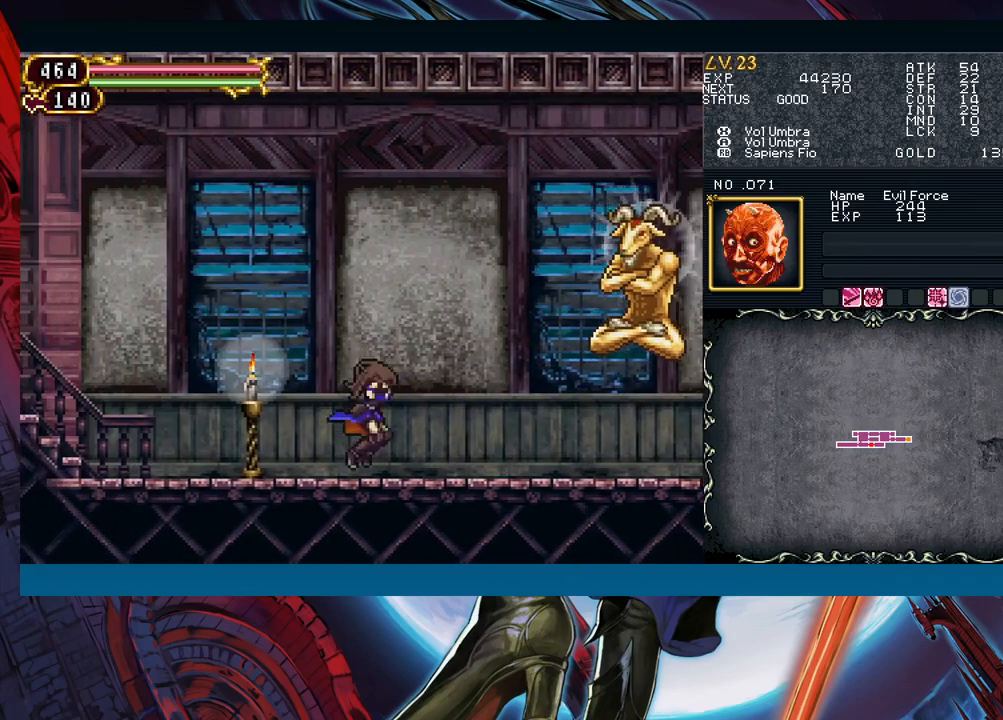
{"buttons": ["Y"], "left_stick": "right"}
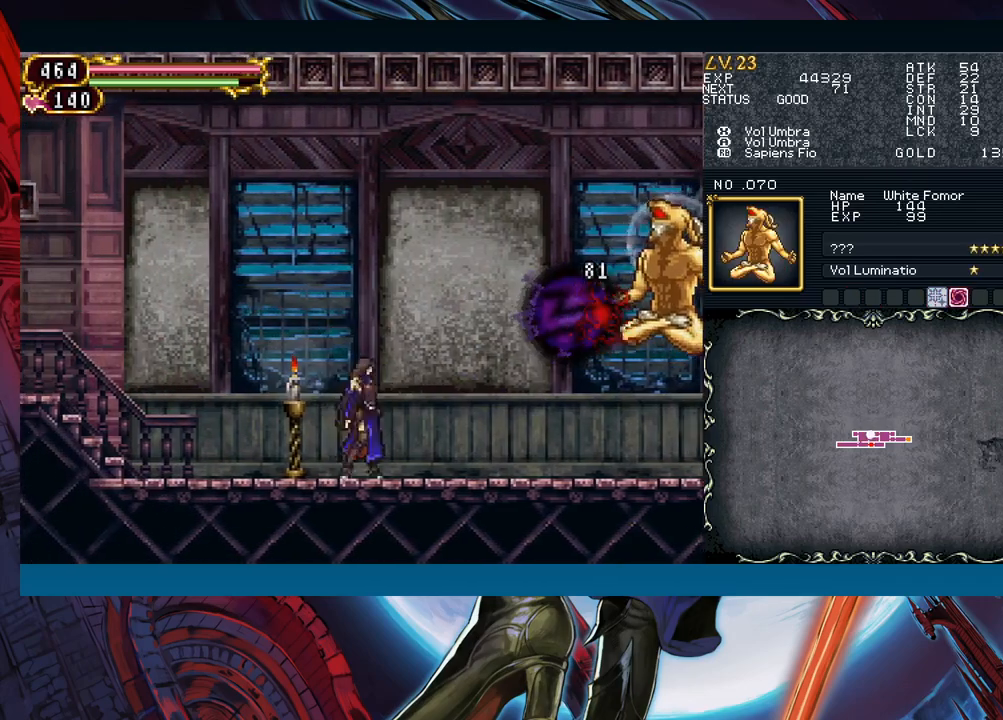
{"buttons": [], "left_stick": "left"}
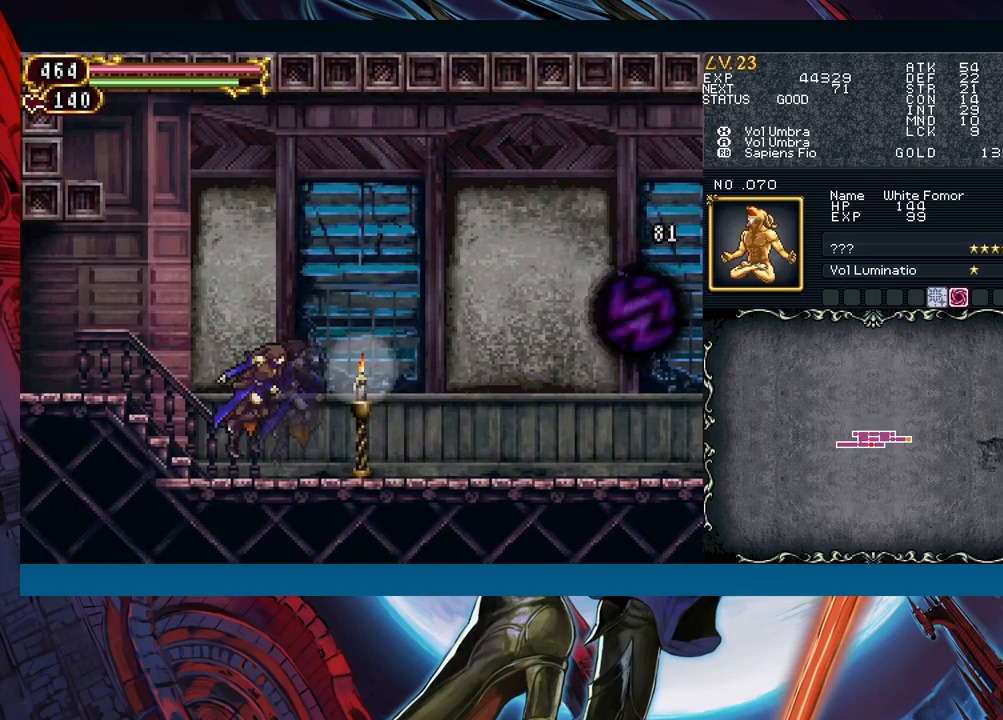
{"buttons": ["B"], "left_stick": "left", "events": [[117, "left_stick", "right"], [200, "B", "down"], [200, "left_stick", "left"], [250, "B", "up"], [400, "left_stick", "right"], [467, "B", "down"], [483, "left_stick", "left"]]}
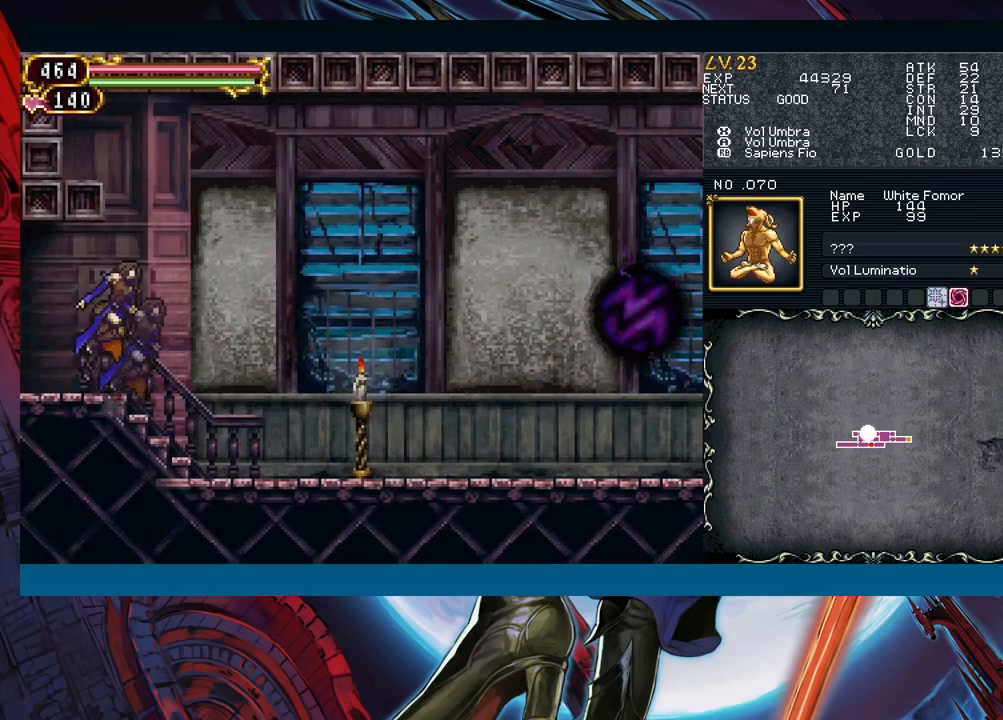
{"buttons": [], "left_stick": "left", "events": [[17, "B", "up"], [183, "left_stick", "right"], [267, "B", "down"], [283, "left_stick", "left"], [300, "B", "up"]]}
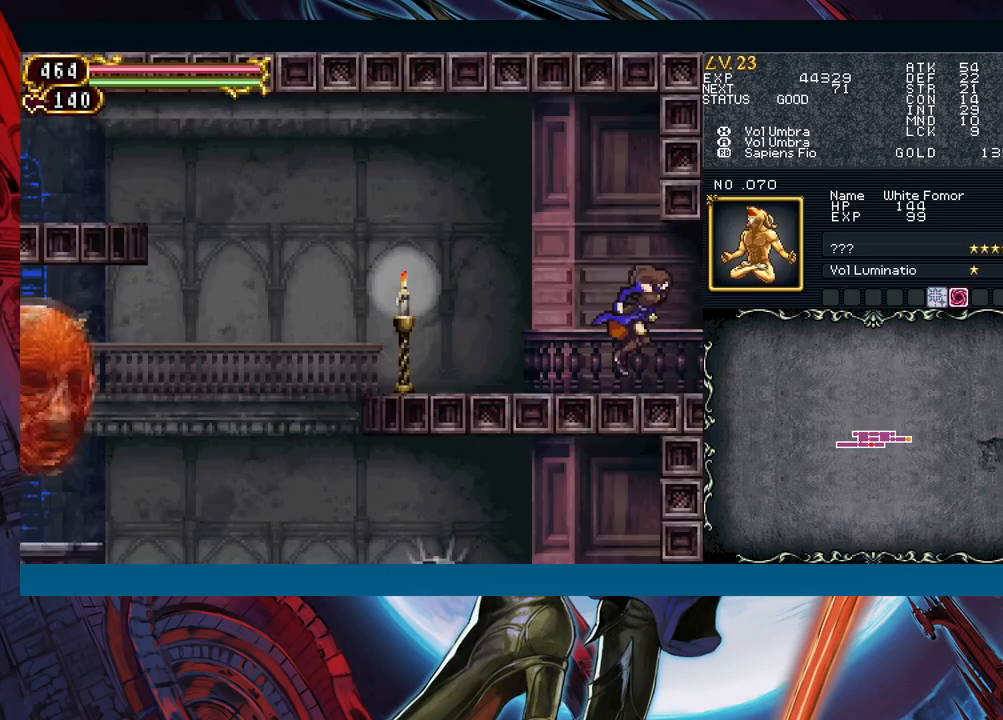
{"buttons": ["A"], "left_stick": "left", "events": [[83, "left_stick", "right"], [133, "B", "down"], [150, "B", "up"], [183, "left_stick", "left"], [433, "B", "down"], [467, "A", "down"], [483, "B", "up"]]}
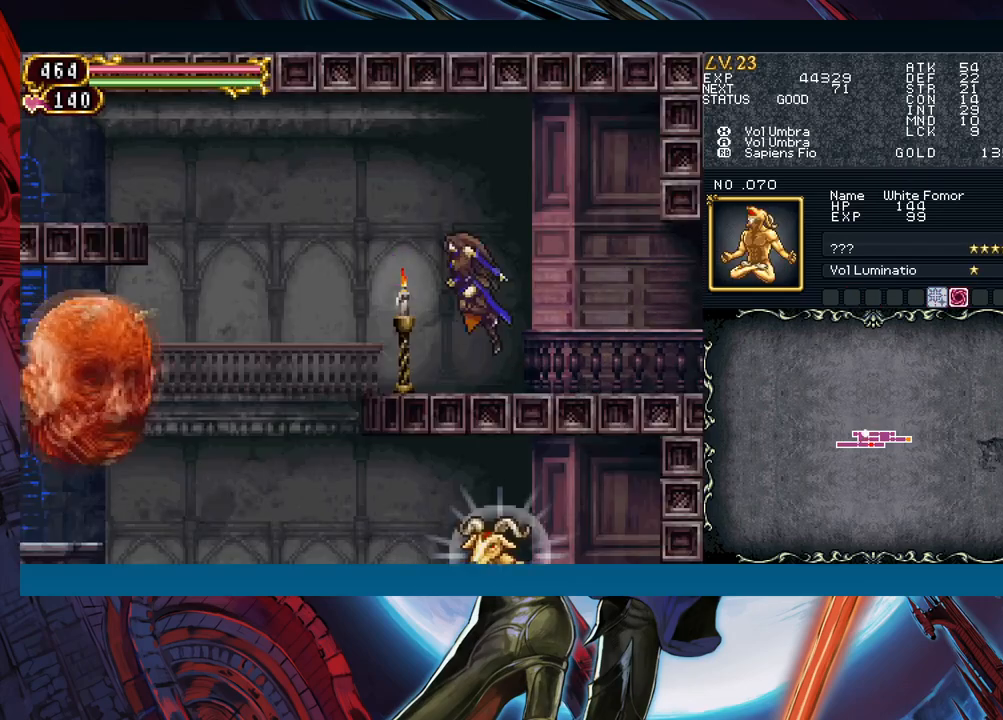
{"buttons": [], "left_stick": "left", "events": [[17, "A", "up"], [267, "B", "down"], [300, "A", "down"], [300, "B", "up"], [383, "A", "up"]]}
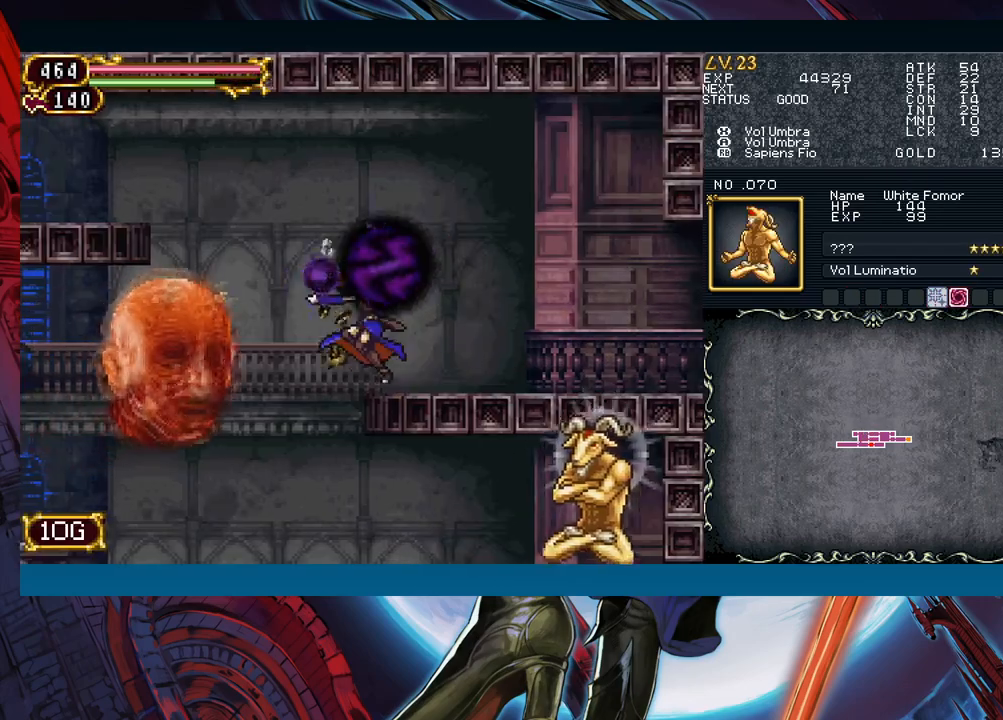
{"buttons": [], "left_stick": "left", "events": [[33, "X", "down"], [100, "X", "up"], [150, "left_stick", "center"], [217, "A", "down"], [300, "A", "up"], [333, "left_stick", "left"]]}
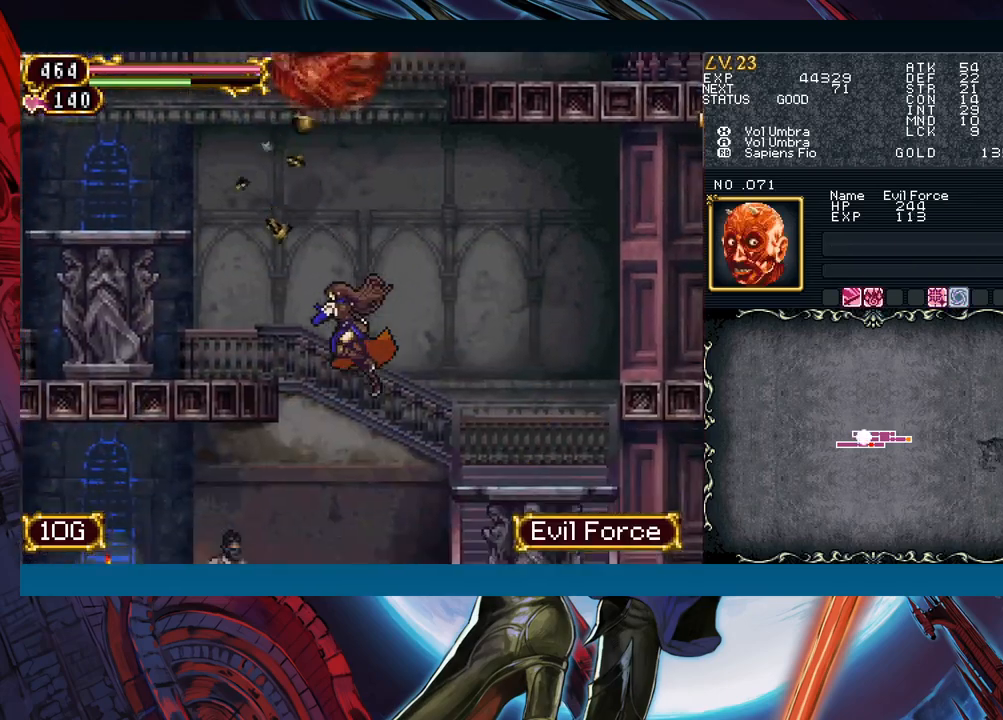
{"buttons": [], "left_stick": "left", "events": [[267, "B", "down"], [367, "B", "up"]]}
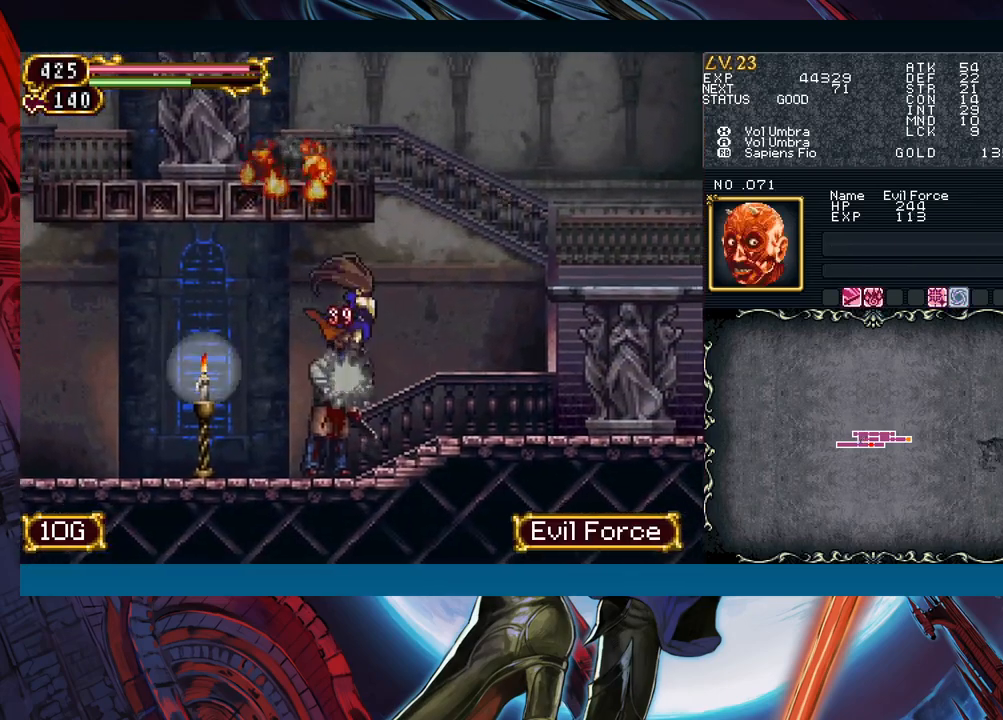
{"buttons": [], "left_stick": "left", "events": [[33, "B", "down"], [200, "B", "up"], [333, "B", "down"], [383, "B", "up"], [417, "A", "down"], [483, "A", "up"]]}
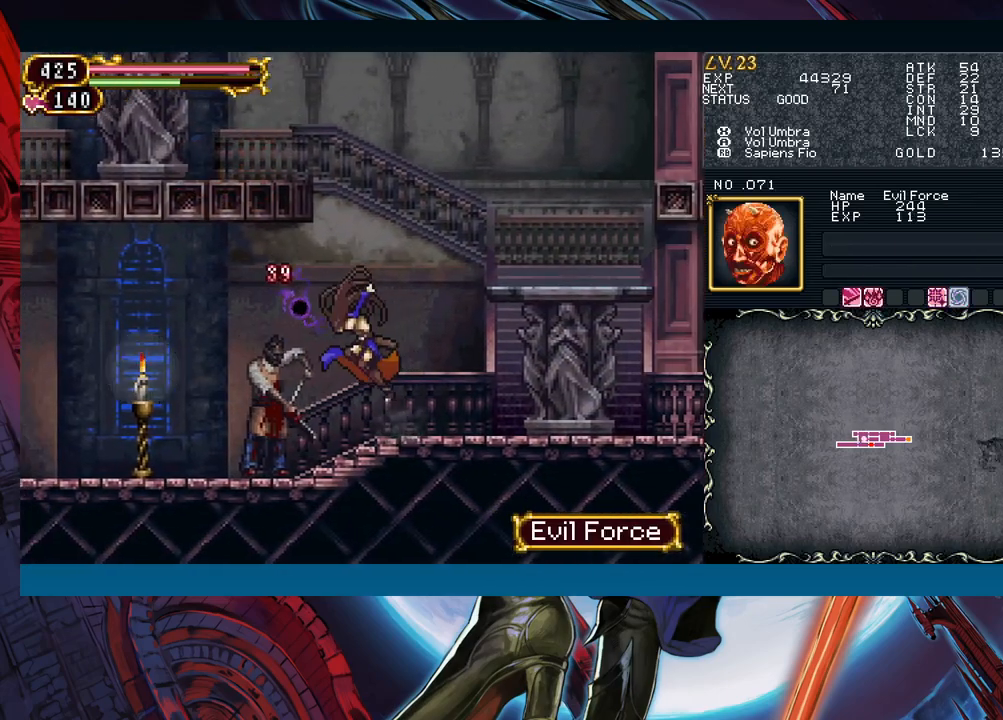
{"buttons": [], "left_stick": "left", "events": []}
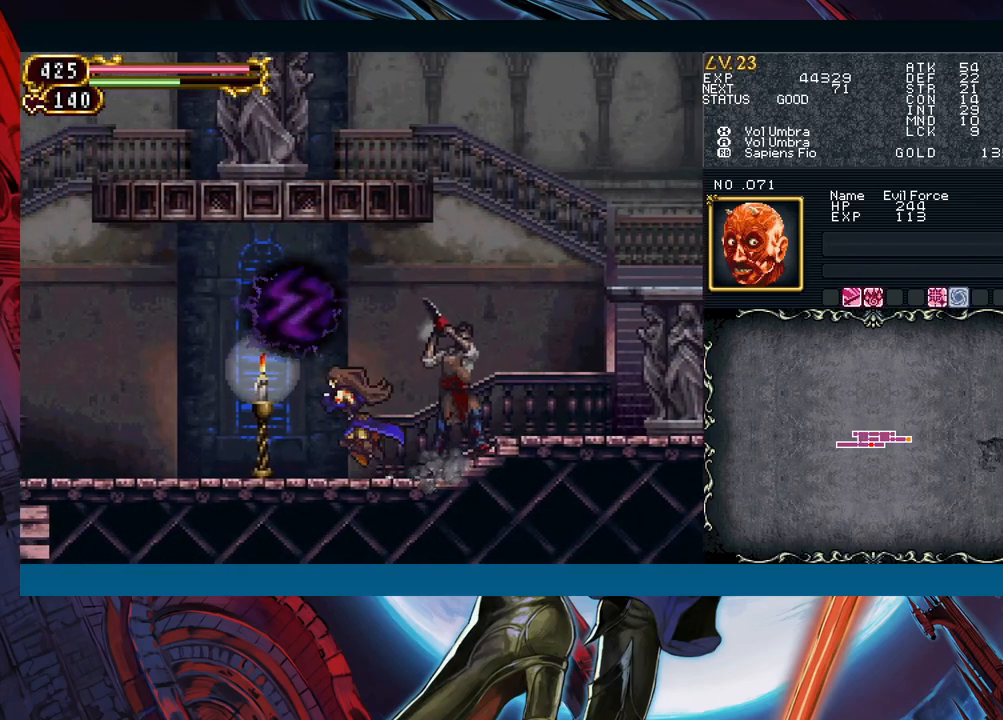
{"buttons": [], "left_stick": "right", "events": [[150, "left_stick", "right"], [217, "B", "down"], [250, "B", "up"], [283, "left_stick", "left"], [433, "left_stick", "right"]]}
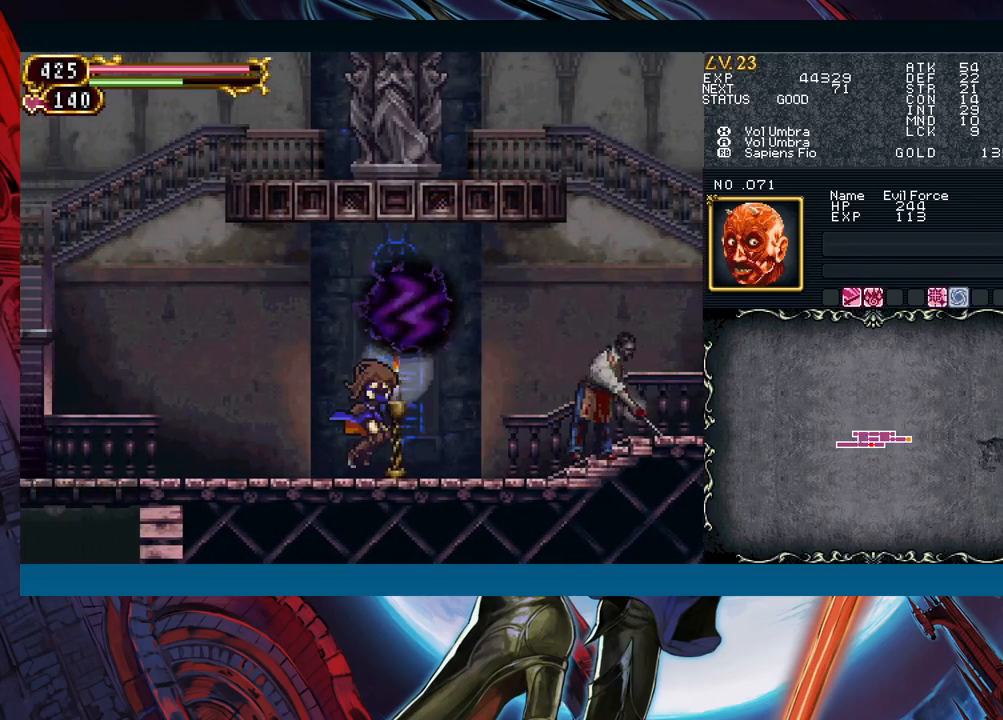
{"buttons": ["X"], "left_stick": "down", "events": [[133, "X", "down"], [200, "left_stick", "center"], [217, "X", "up"], [317, "A", "down"], [400, "A", "up"], [450, "left_stick", "down"], [500, "X", "down"]]}
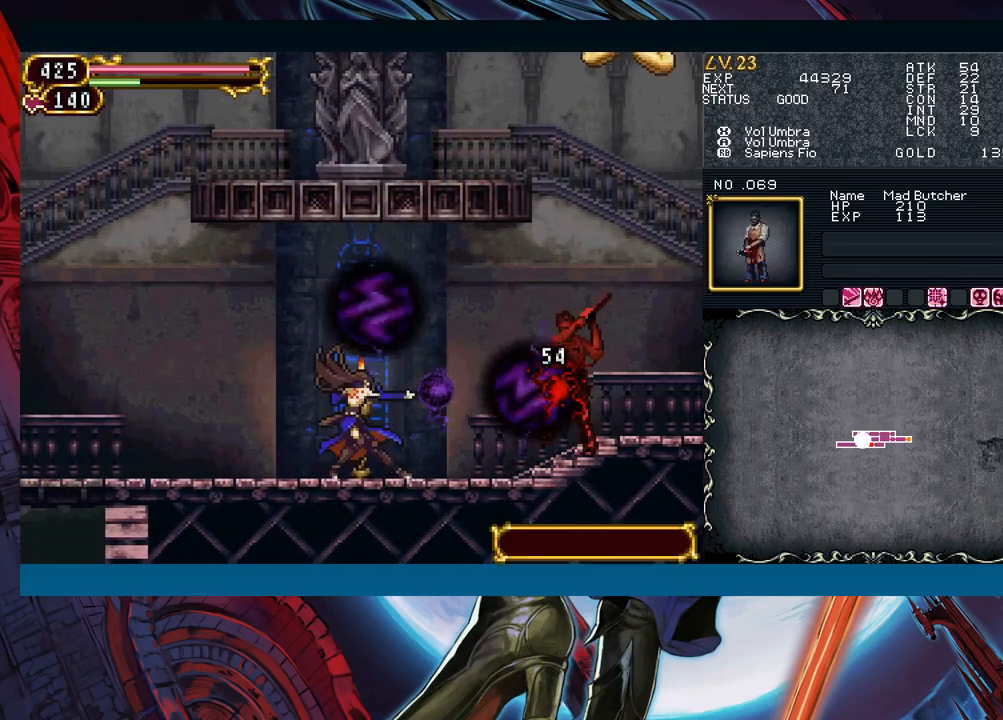
{"buttons": ["B"], "left_stick": "left", "events": [[33, "X", "up"], [83, "left_stick", "left"], [300, "left_stick", "center"], [350, "left_stick", "right"], [450, "left_stick", "left"], [467, "B", "down"]]}
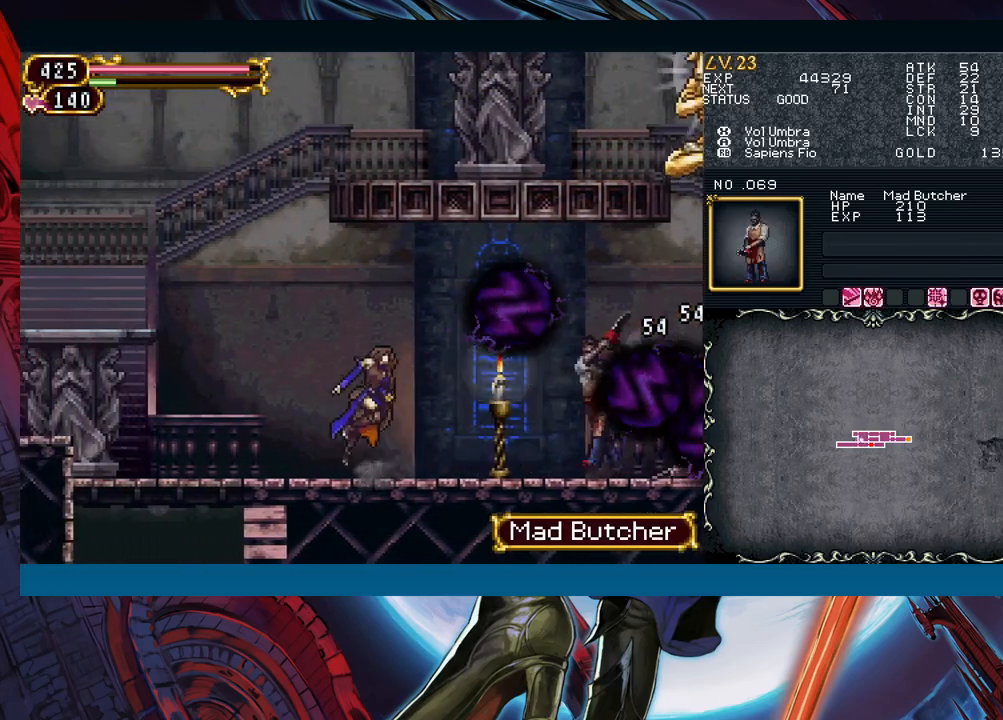
{"buttons": ["X"], "left_stick": "center", "events": [[17, "B", "up"], [383, "left_stick", "right"], [450, "left_stick", "center"], [483, "X", "down"]]}
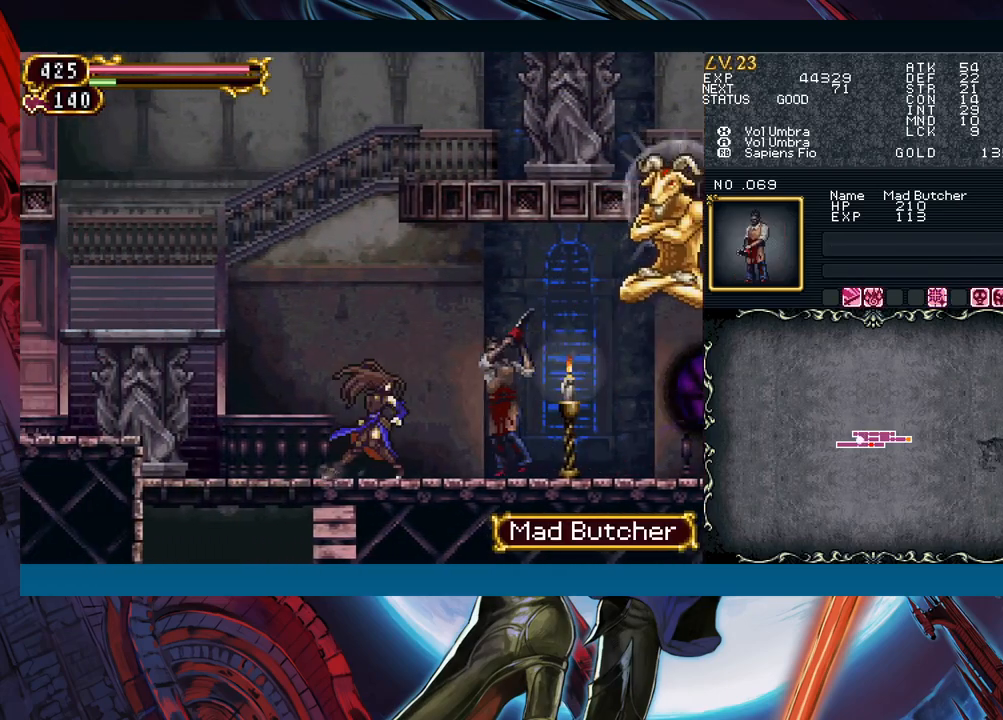
{"buttons": [], "left_stick": "left", "events": [[50, "X", "up"], [150, "A", "down"], [233, "A", "up"], [267, "left_stick", "down"], [383, "left_stick", "center"], [483, "left_stick", "left"]]}
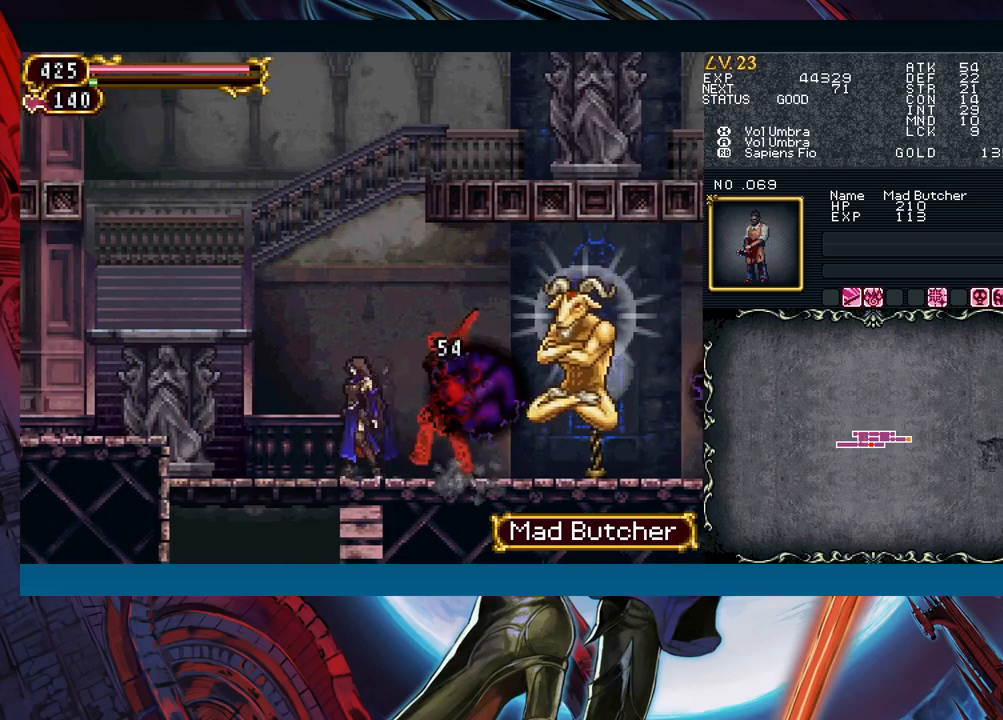
{"buttons": [], "left_stick": "right", "events": [[450, "left_stick", "right"]]}
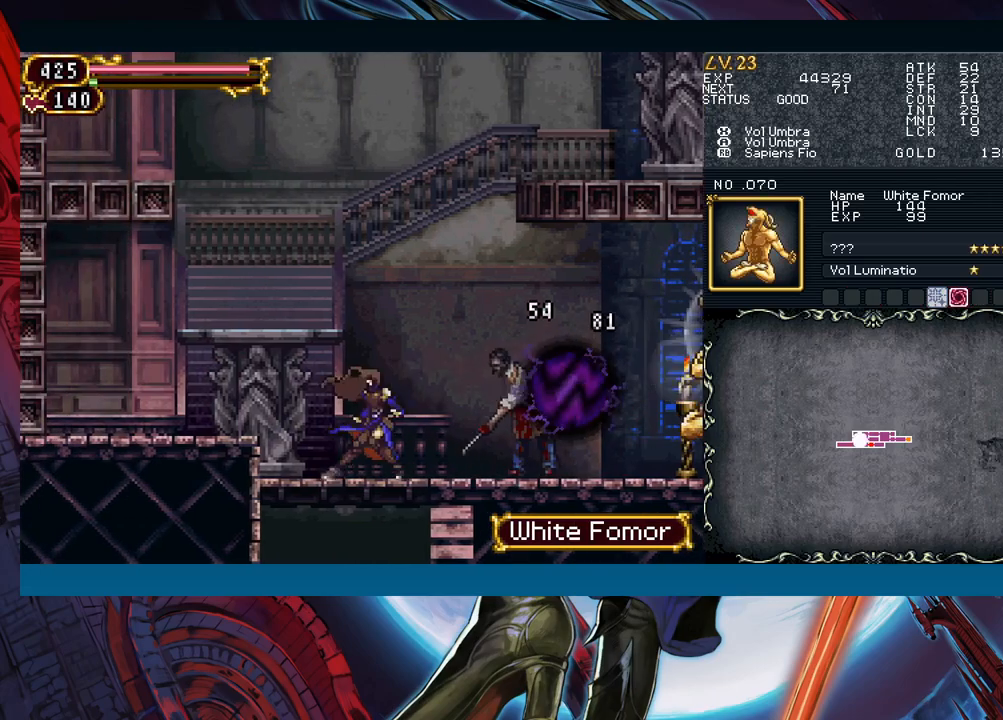
{"buttons": [], "left_stick": "center", "events": [[50, "left_stick", "center"]]}